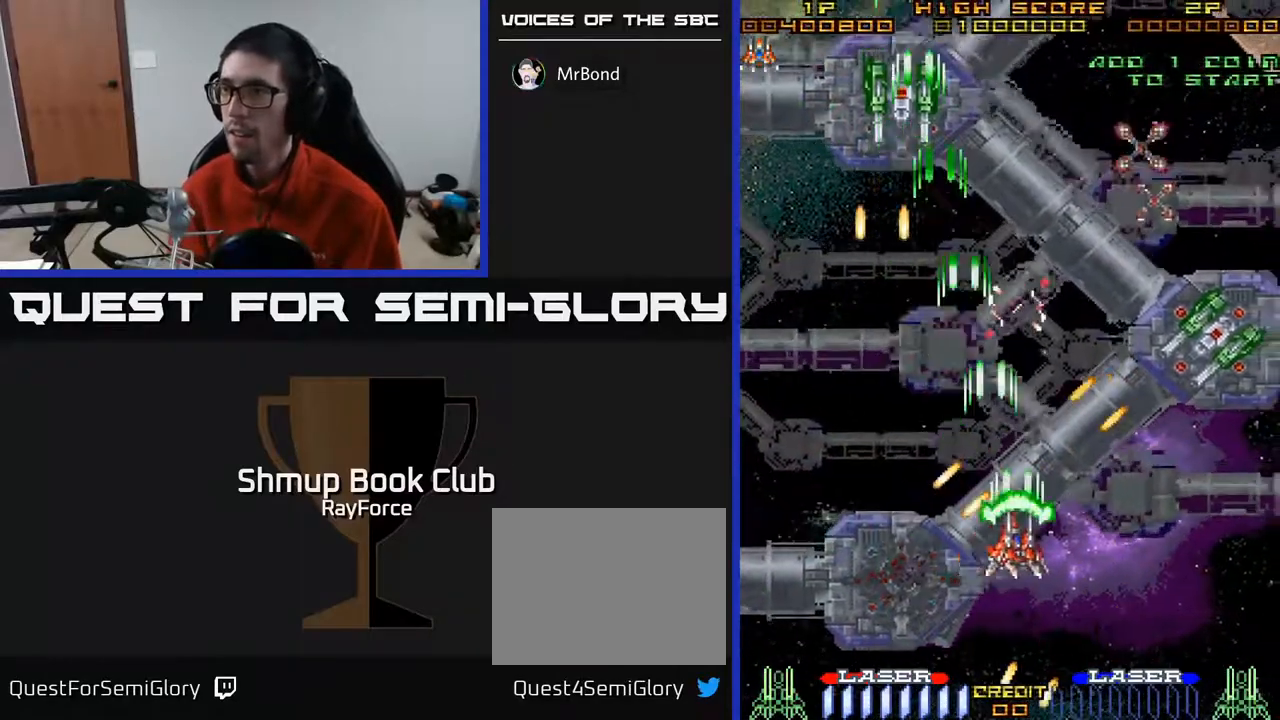
Gameplay with a controller (Xbox layout); each line is a JSON object with the inputs held at the frame after it. "events" lists button and stick changes between this image and that frame as [ms after this image, input, new state], when the widget could be followed in between. Not read: left_stick.
{"buttons": ["A", "DPAD_RIGHT"], "right_stick": "center", "events": [[17, "DPAD_DOWN", "down"], [200, "DPAD_DOWN", "up"]]}
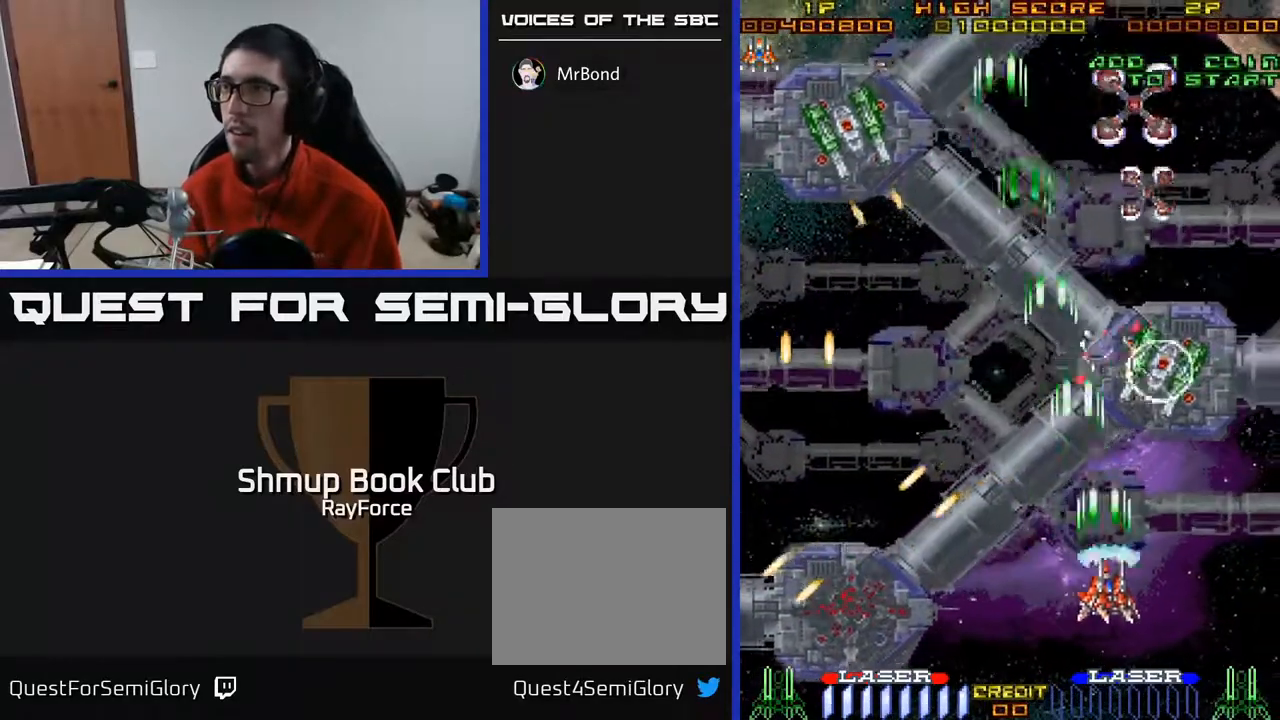
{"buttons": ["A", "DPAD_UP"], "right_stick": "center", "events": [[17, "DPAD_UP", "down"], [183, "DPAD_RIGHT", "up"]]}
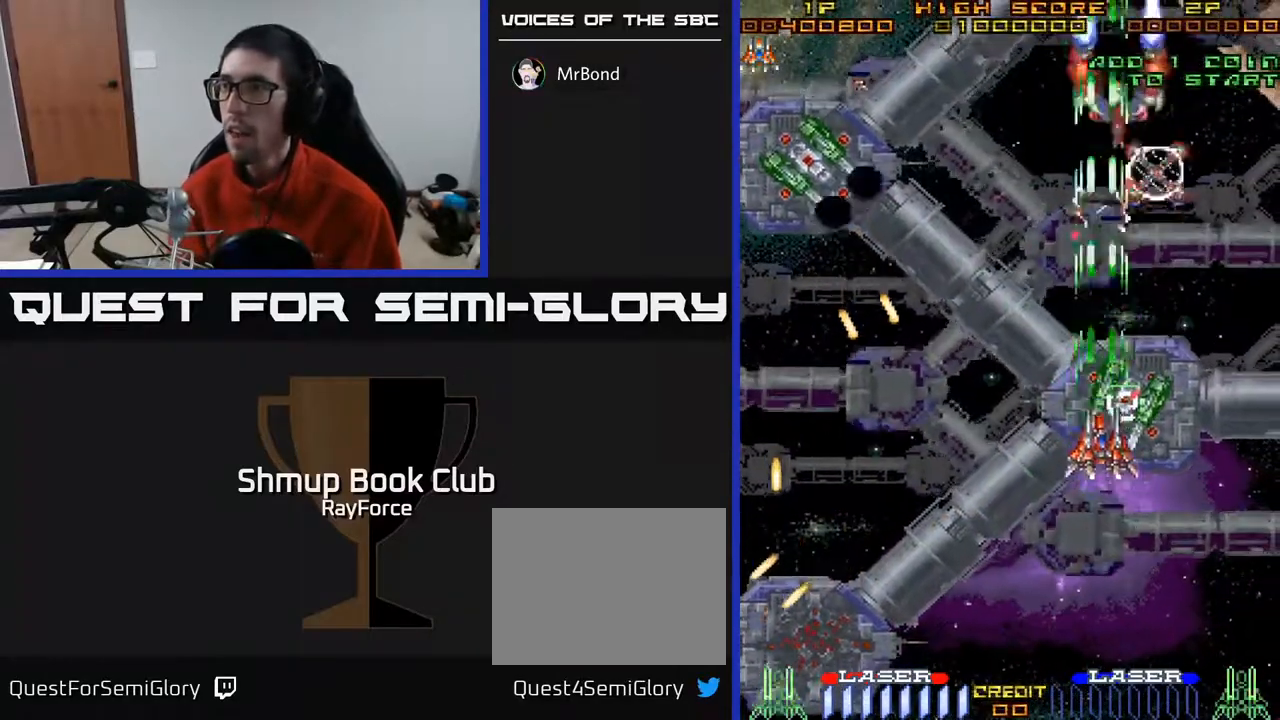
{"buttons": ["DPAD_LEFT"], "right_stick": "center", "events": [[33, "DPAD_LEFT", "down"], [200, "DPAD_LEFT", "up"], [300, "DPAD_LEFT", "down"], [333, "DPAD_UP", "up"], [333, "X", "down"], [433, "X", "up"], [467, "A", "up"]]}
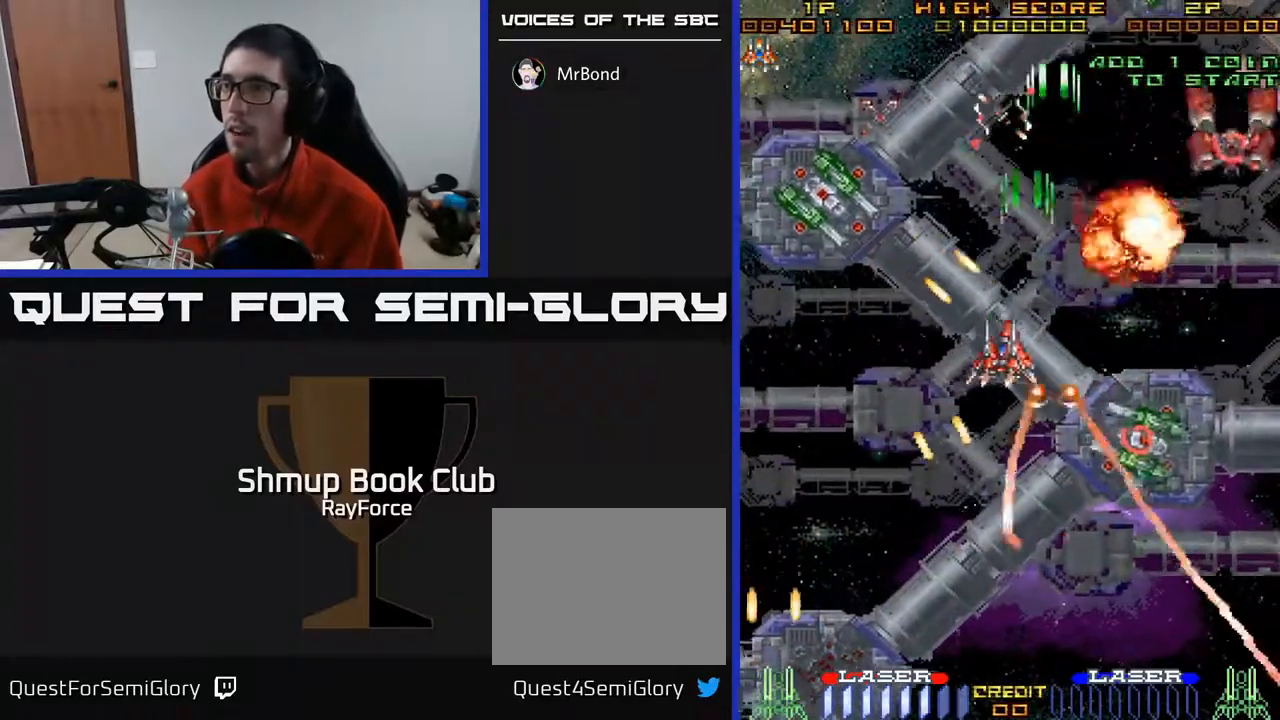
{"buttons": ["A", "DPAD_LEFT"], "right_stick": "center", "events": [[17, "A", "down"], [100, "DPAD_DOWN", "down"], [350, "DPAD_DOWN", "up"]]}
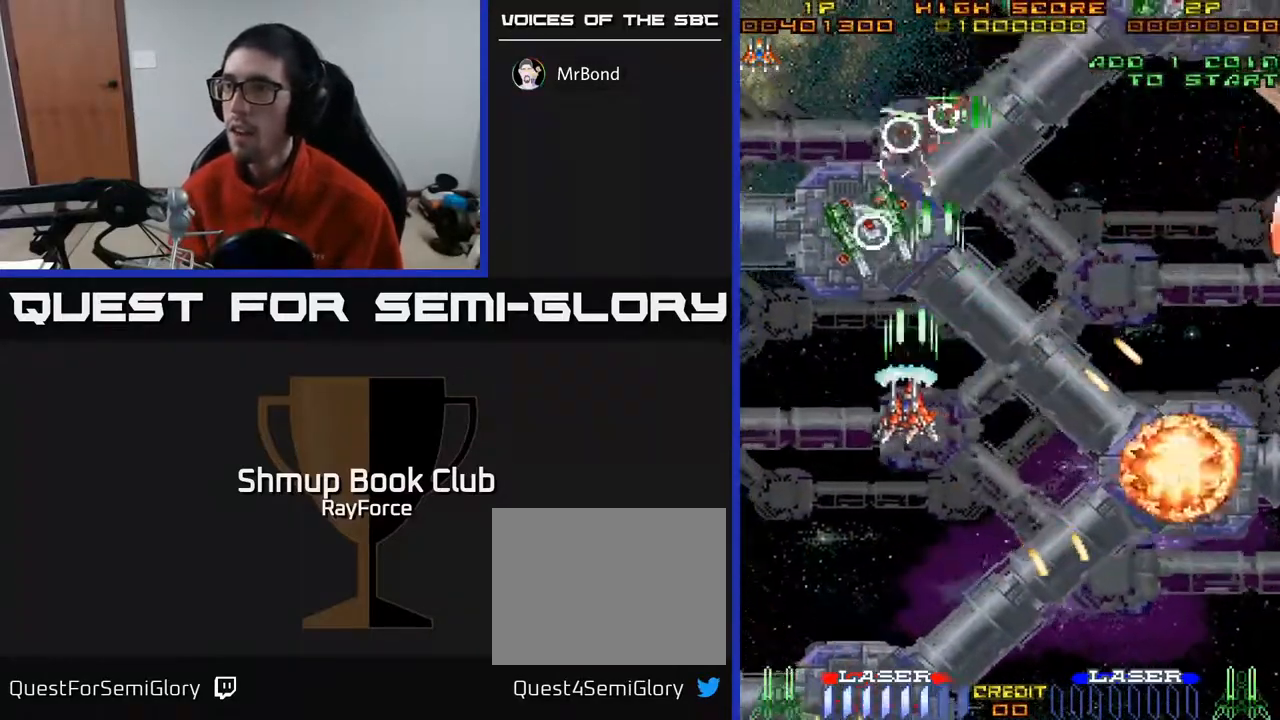
{"buttons": ["A", "DPAD_UP", "DPAD_RIGHT"], "right_stick": "center", "events": [[33, "DPAD_DOWN", "down"], [117, "DPAD_LEFT", "up"], [400, "DPAD_RIGHT", "down"], [417, "DPAD_DOWN", "up"], [500, "DPAD_UP", "down"]]}
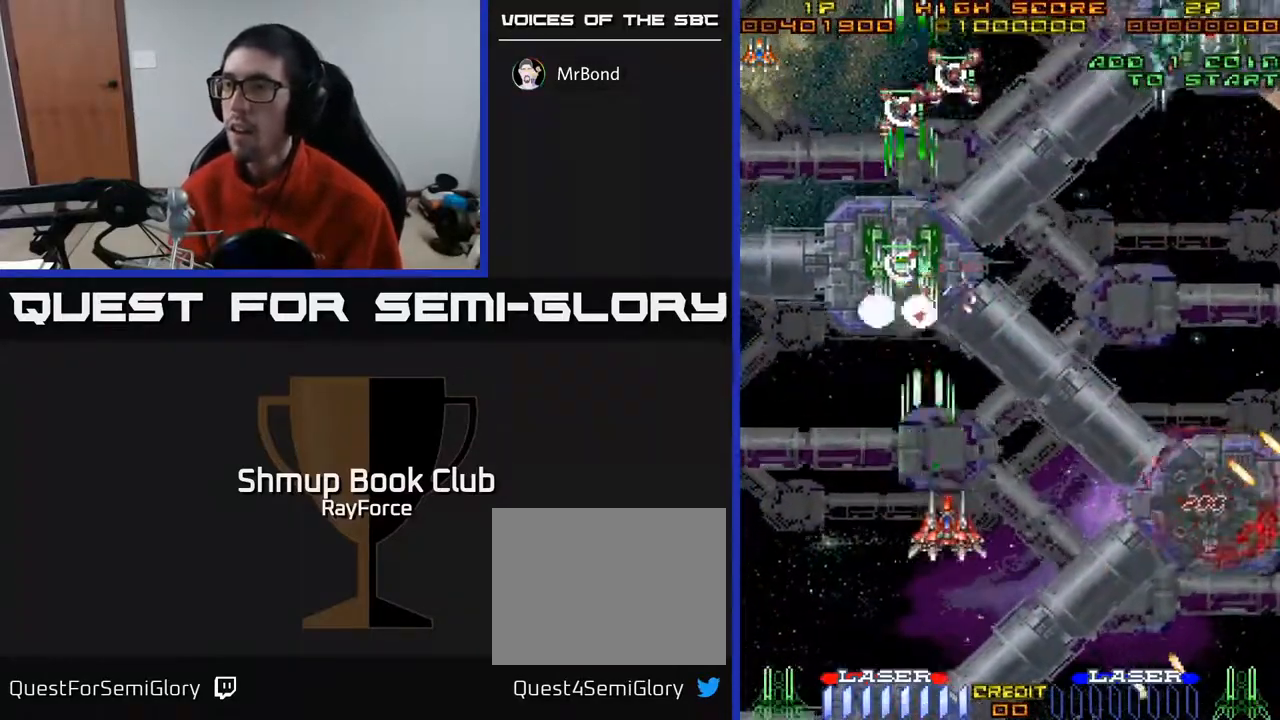
{"buttons": ["A", "DPAD_UP", "DPAD_LEFT"], "right_stick": "center"}
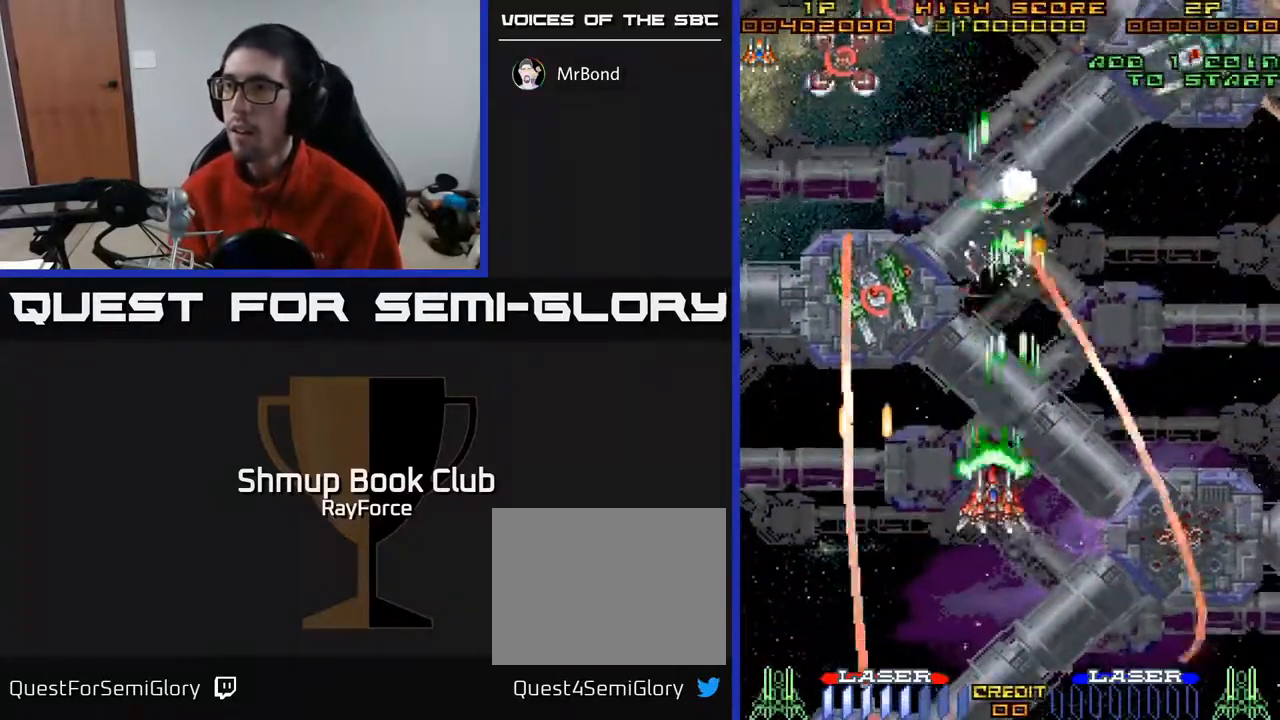
{"buttons": ["A", "DPAD_RIGHT"], "right_stick": "center", "events": [[33, "DPAD_LEFT", "up"], [50, "DPAD_UP", "up"], [67, "DPAD_RIGHT", "down"]]}
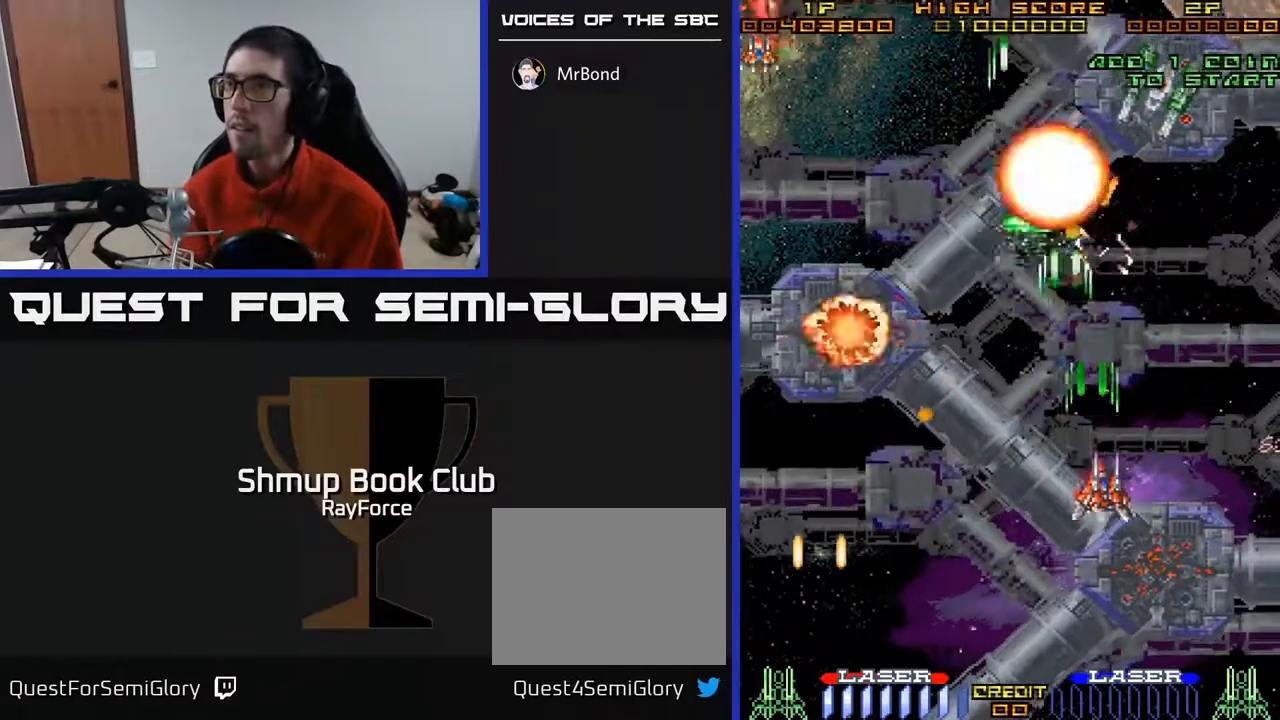
{"buttons": ["A"], "right_stick": "center", "events": [[33, "DPAD_UP", "down"], [50, "DPAD_RIGHT", "up"], [200, "DPAD_RIGHT", "down"], [417, "DPAD_UP", "up"], [467, "DPAD_RIGHT", "up"]]}
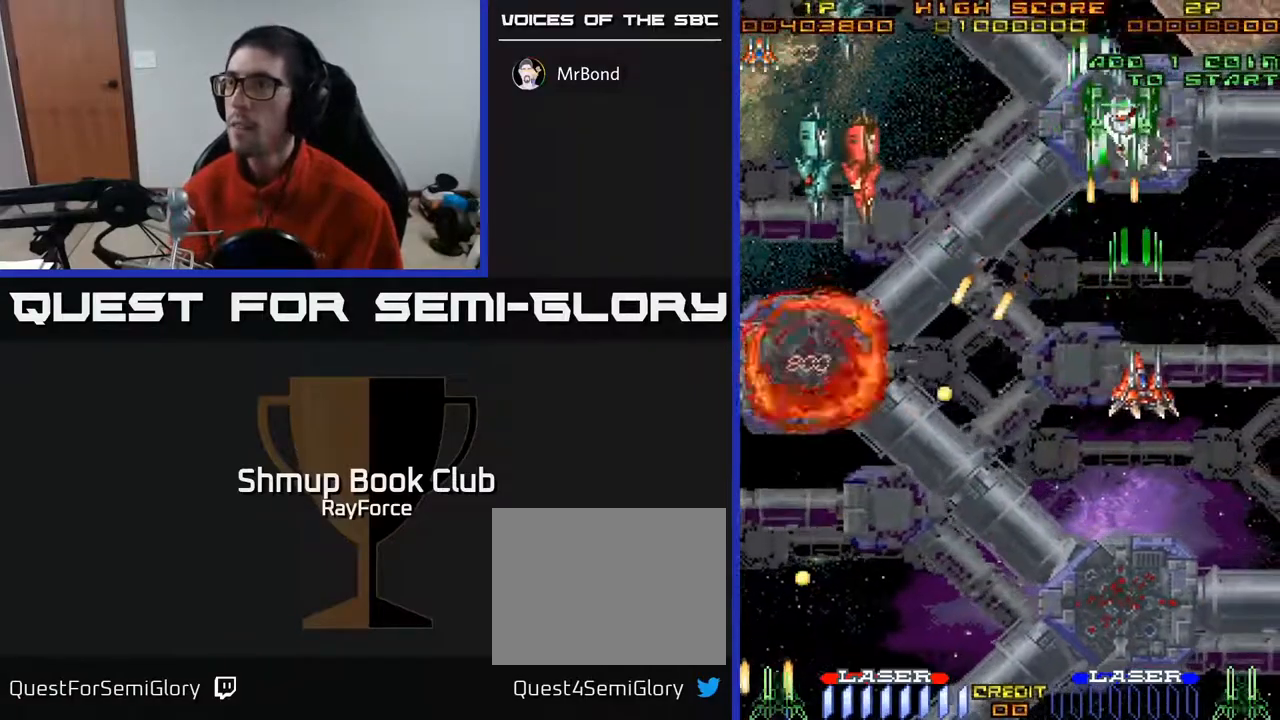
{"buttons": ["A", "DPAD_DOWN"], "right_stick": "center", "events": [[17, "DPAD_DOWN", "down"], [17, "DPAD_LEFT", "down"], [150, "X", "down"], [200, "DPAD_LEFT", "up"], [217, "DPAD_LEFT", "down"], [300, "DPAD_DOWN", "up"], [300, "X", "up"], [383, "DPAD_DOWN", "down"], [467, "DPAD_LEFT", "up"]]}
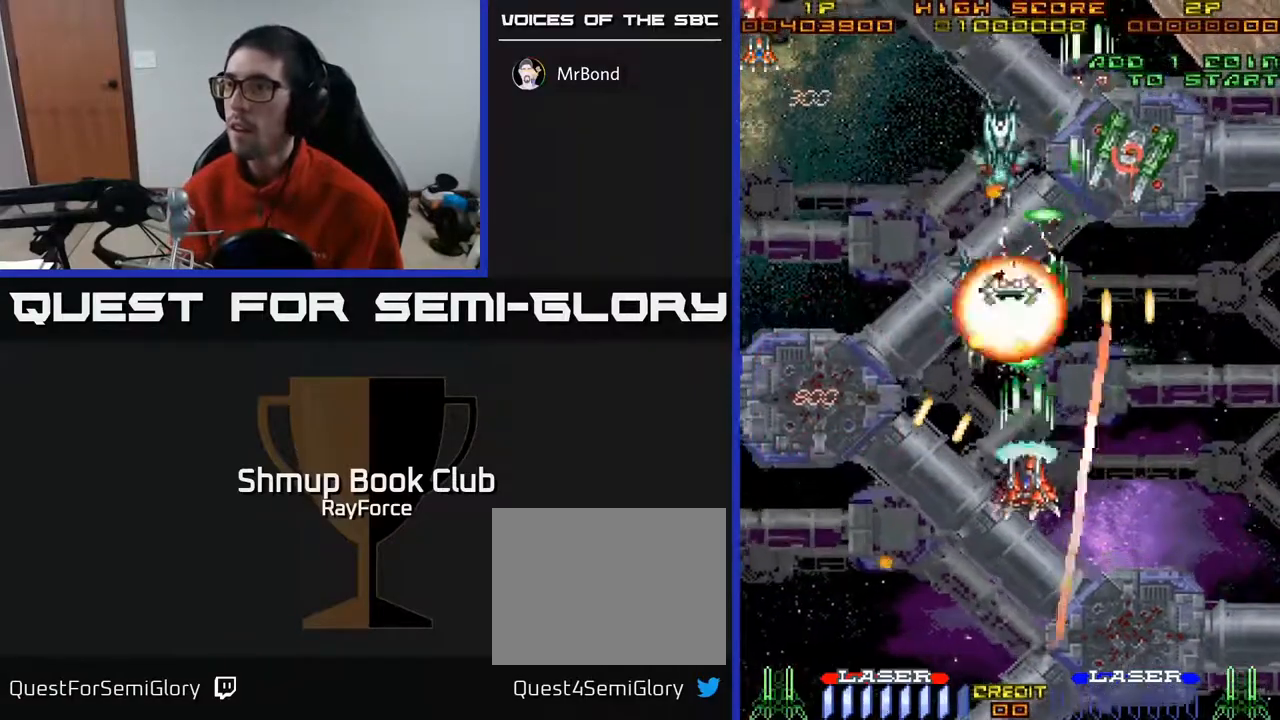
{"buttons": ["A", "DPAD_DOWN"], "right_stick": "center", "events": [[67, "DPAD_RIGHT", "down"], [117, "DPAD_RIGHT", "up"], [217, "DPAD_LEFT", "down"], [350, "DPAD_LEFT", "up"]]}
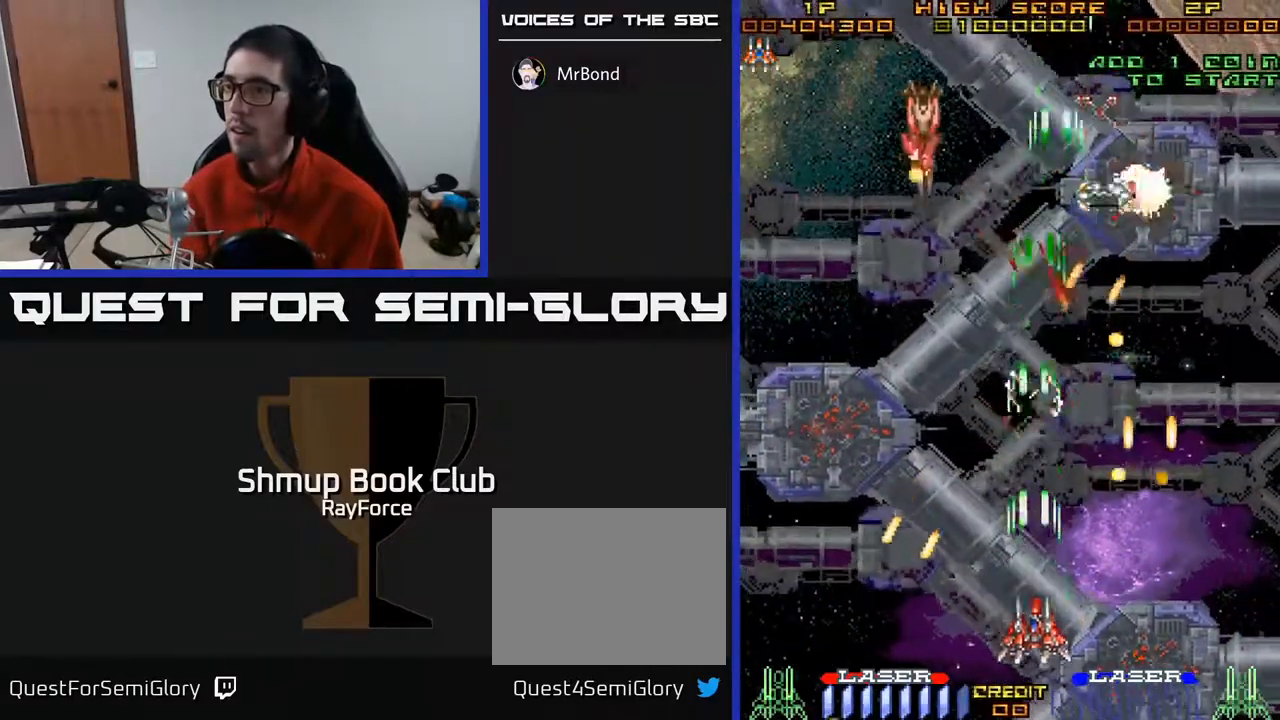
{"buttons": ["A", "DPAD_UP", "DPAD_LEFT"], "right_stick": "center", "events": [[17, "DPAD_LEFT", "down"], [50, "DPAD_DOWN", "up"], [133, "DPAD_UP", "down"], [250, "DPAD_LEFT", "up"], [350, "DPAD_LEFT", "down"]]}
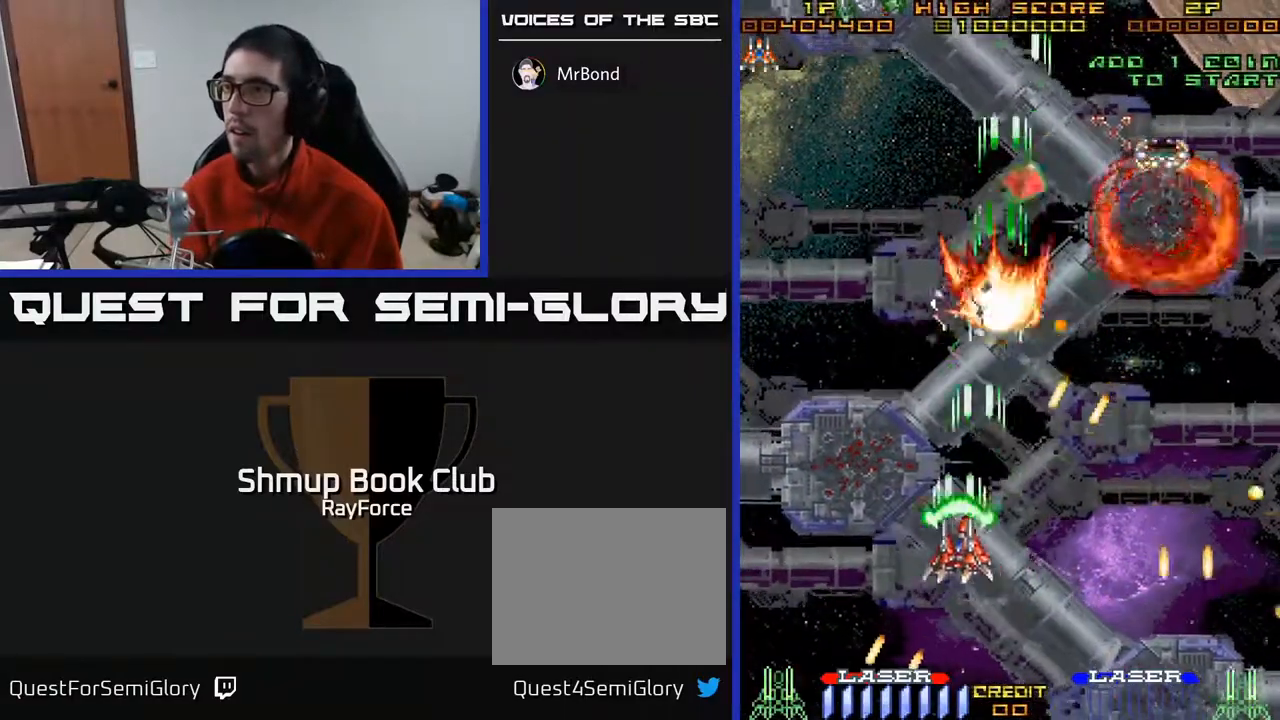
{"buttons": ["A", "DPAD_UP", "DPAD_RIGHT"], "right_stick": "center", "events": [[200, "DPAD_LEFT", "up"], [283, "DPAD_RIGHT", "down"]]}
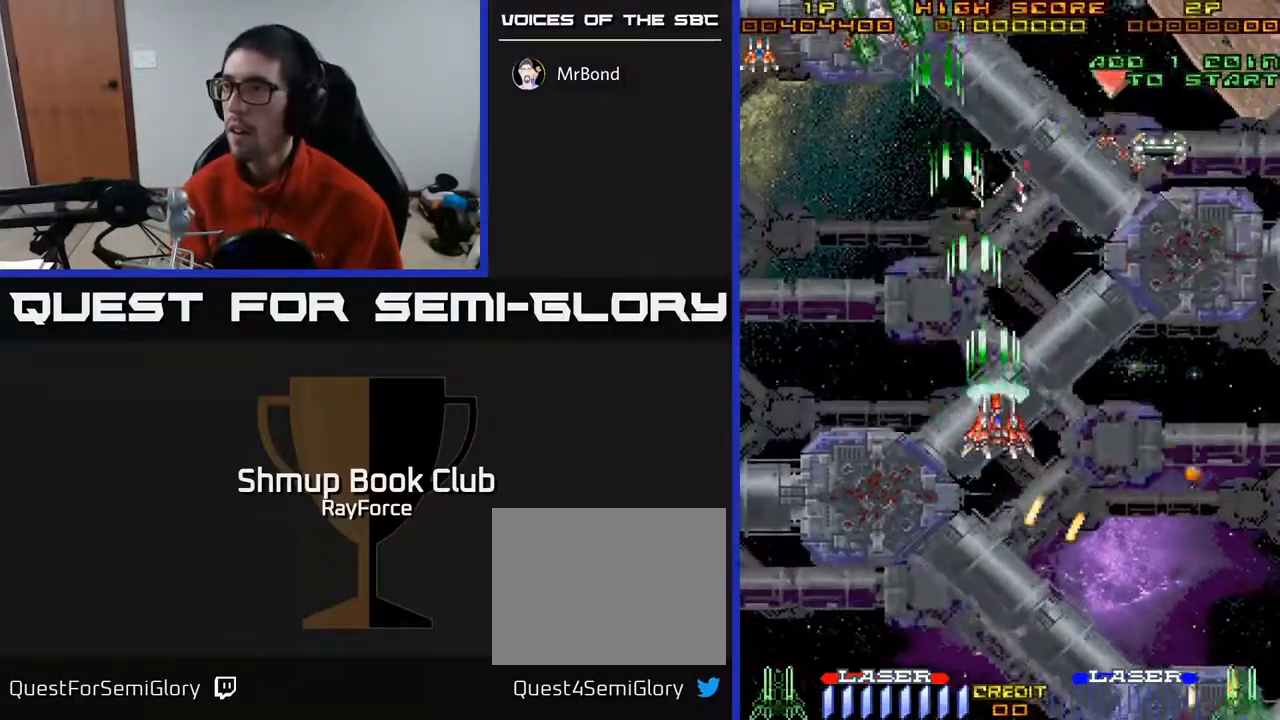
{"buttons": ["A", "DPAD_UP"], "right_stick": "center", "events": [[483, "DPAD_RIGHT", "up"]]}
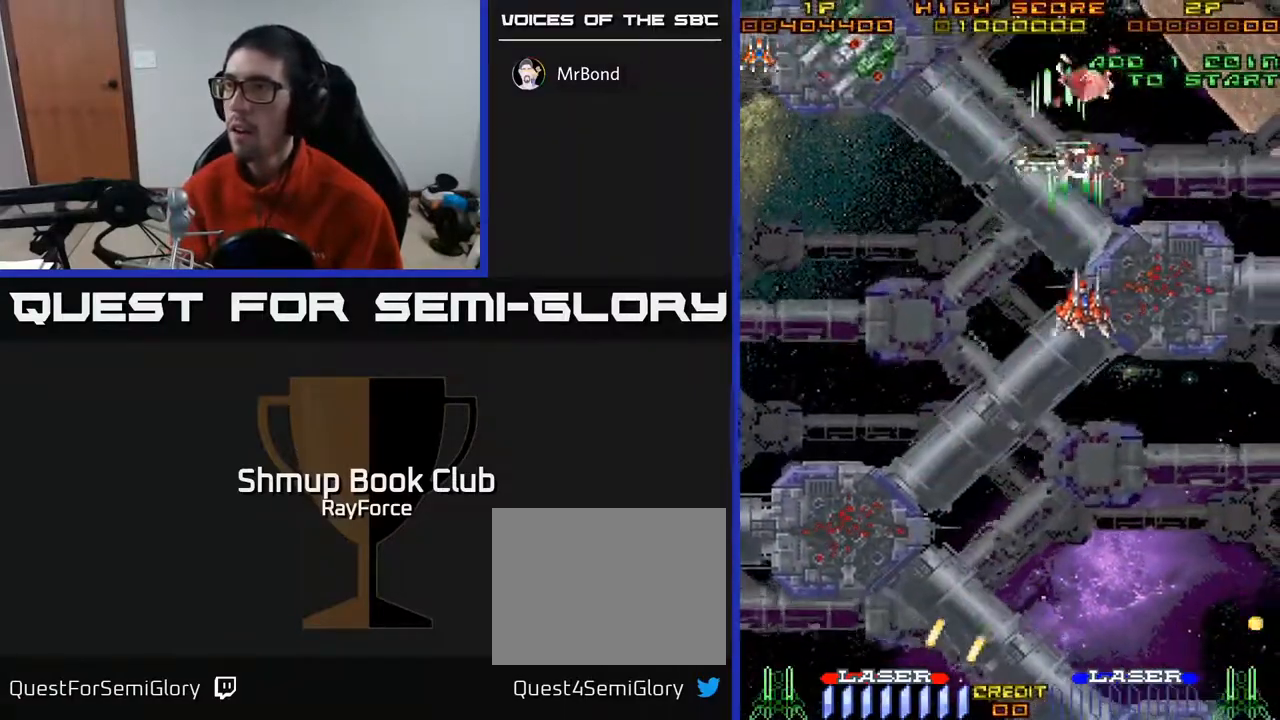
{"buttons": ["A", "DPAD_DOWN"], "right_stick": "center", "events": [[150, "DPAD_RIGHT", "down"], [150, "DPAD_UP", "up"], [217, "DPAD_DOWN", "down"], [317, "DPAD_RIGHT", "up"]]}
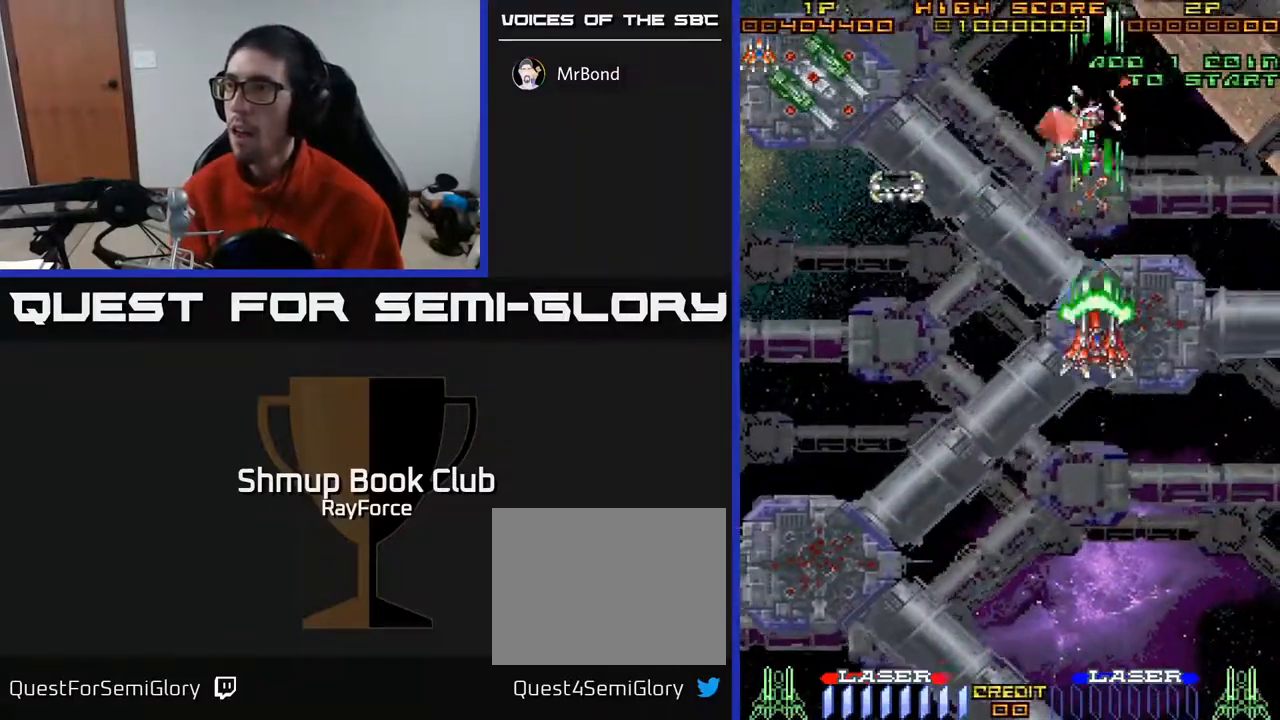
{"buttons": ["A", "DPAD_UP", "DPAD_LEFT"], "right_stick": "center", "events": [[333, "DPAD_LEFT", "down"], [383, "X", "down"], [400, "DPAD_DOWN", "up"], [467, "DPAD_UP", "down"], [483, "X", "up"]]}
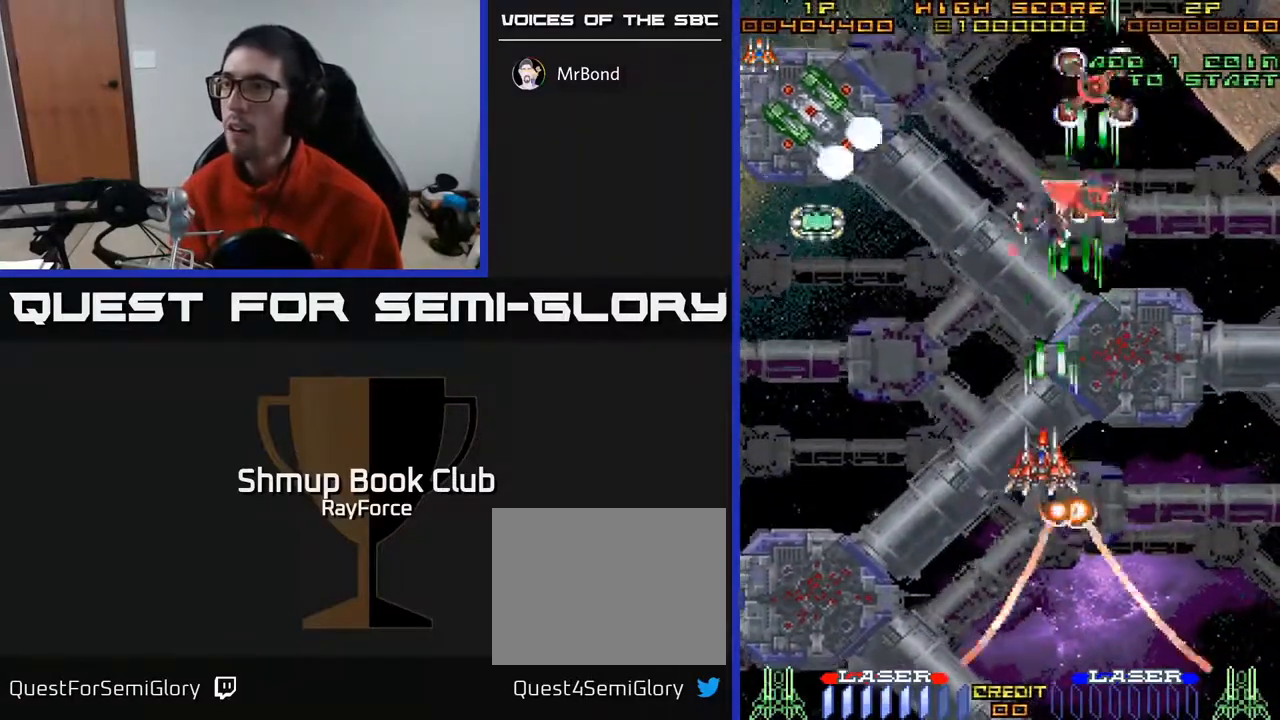
{"buttons": ["A", "DPAD_UP"], "right_stick": "center", "events": [[17, "A", "up"], [17, "DPAD_LEFT", "up"], [67, "A", "down"], [317, "DPAD_RIGHT", "down"], [417, "DPAD_RIGHT", "up"]]}
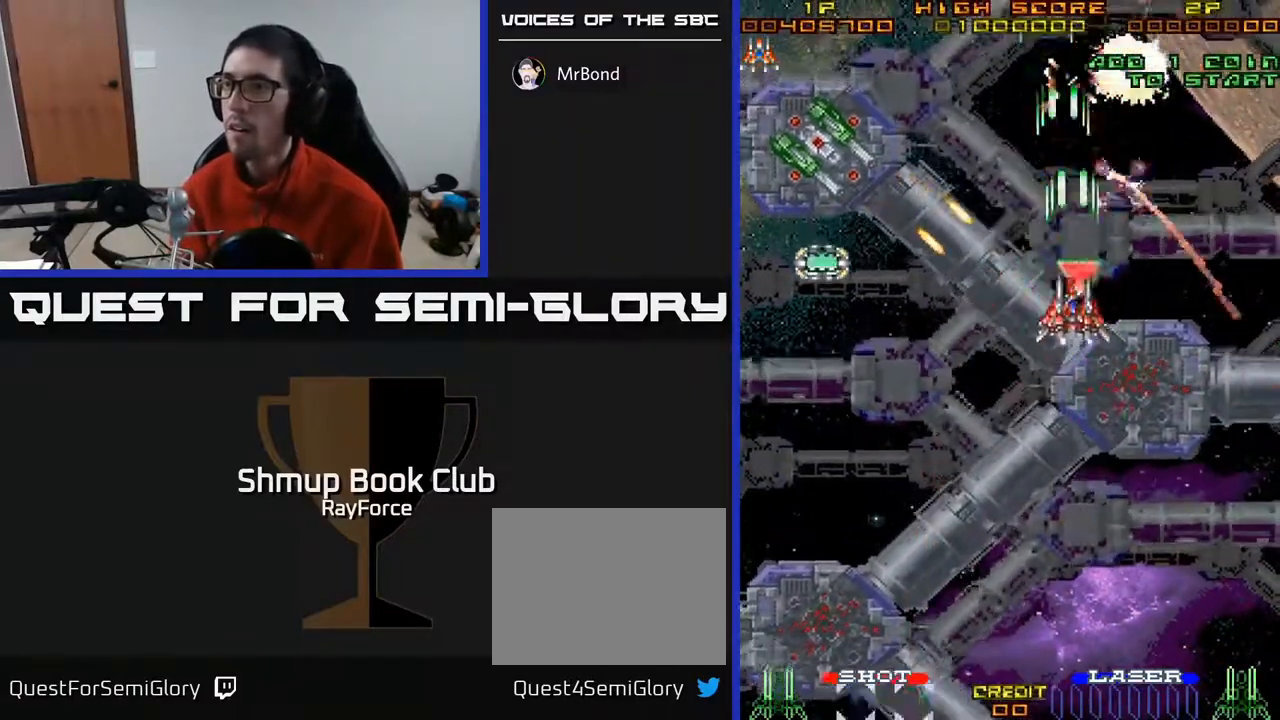
{"buttons": ["A", "DPAD_DOWN", "DPAD_LEFT"], "right_stick": "center", "events": [[67, "DPAD_UP", "up"], [100, "DPAD_DOWN", "down"], [150, "DPAD_LEFT", "down"]]}
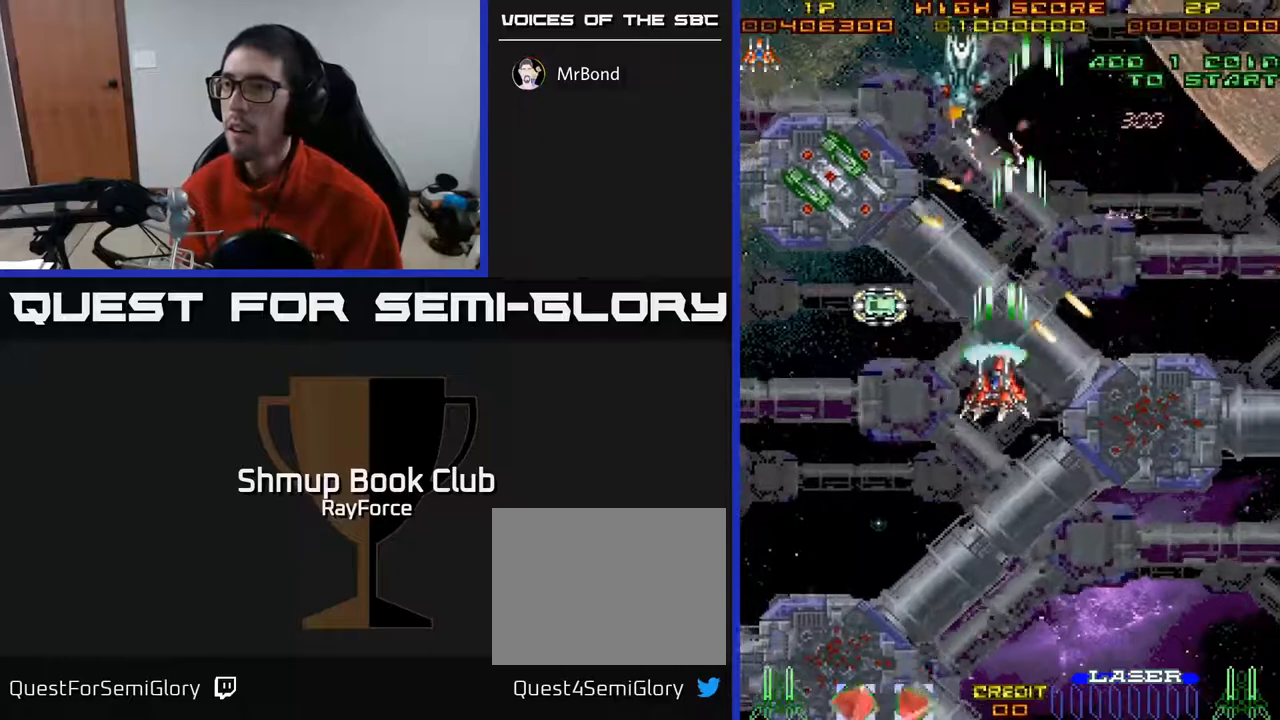
{"buttons": ["A", "DPAD_DOWN"], "right_stick": "center", "events": [[33, "DPAD_DOWN", "up"], [83, "DPAD_UP", "down"], [267, "DPAD_UP", "up"], [417, "DPAD_DOWN", "down"], [500, "DPAD_LEFT", "up"]]}
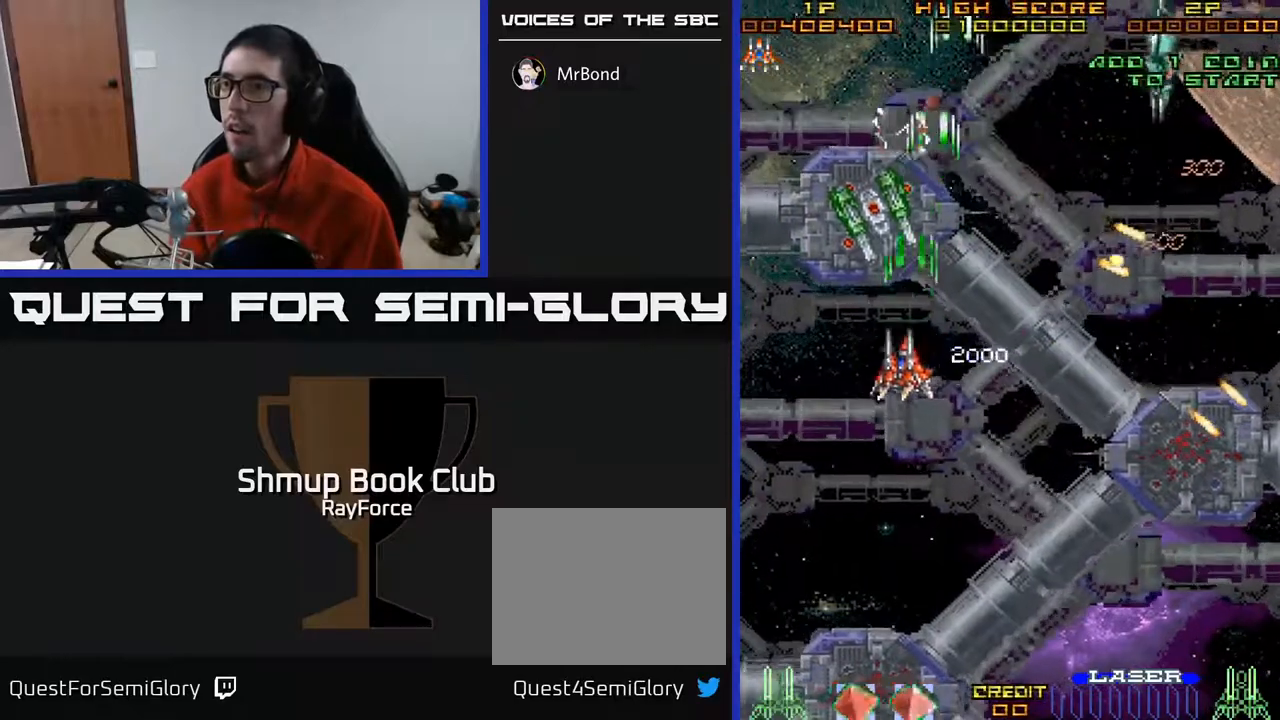
{"buttons": ["A", "DPAD_RIGHT"], "right_stick": "center", "events": [[267, "DPAD_RIGHT", "down"], [350, "DPAD_DOWN", "up"]]}
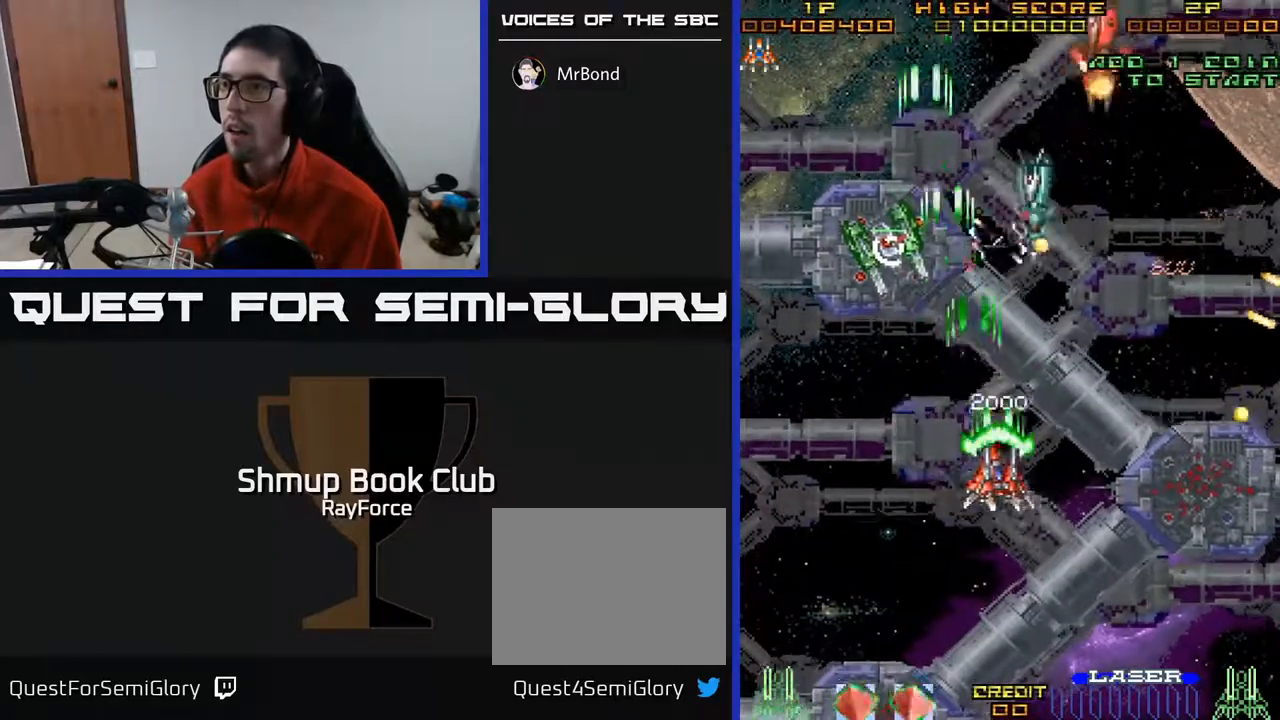
{"buttons": ["A", "DPAD_UP", "DPAD_RIGHT"], "right_stick": "center", "events": [[133, "DPAD_UP", "down"]]}
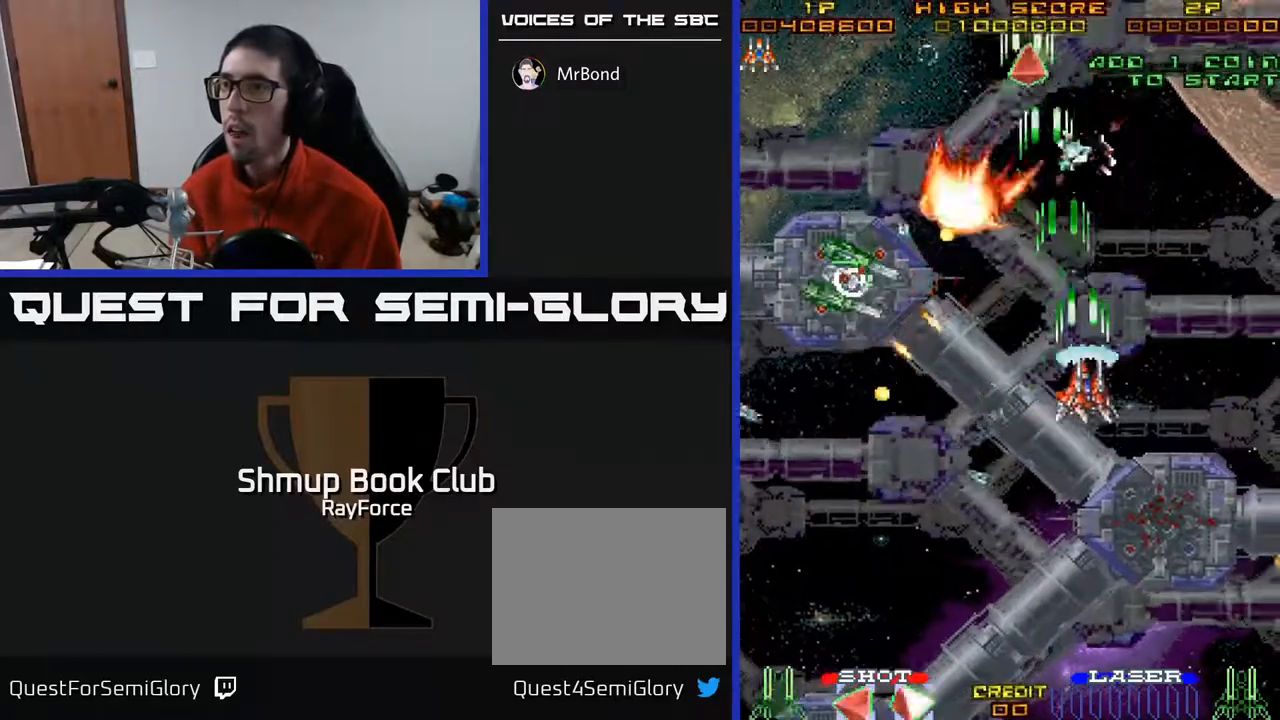
{"buttons": ["A", "DPAD_UP", "DPAD_RIGHT"], "right_stick": "center", "events": []}
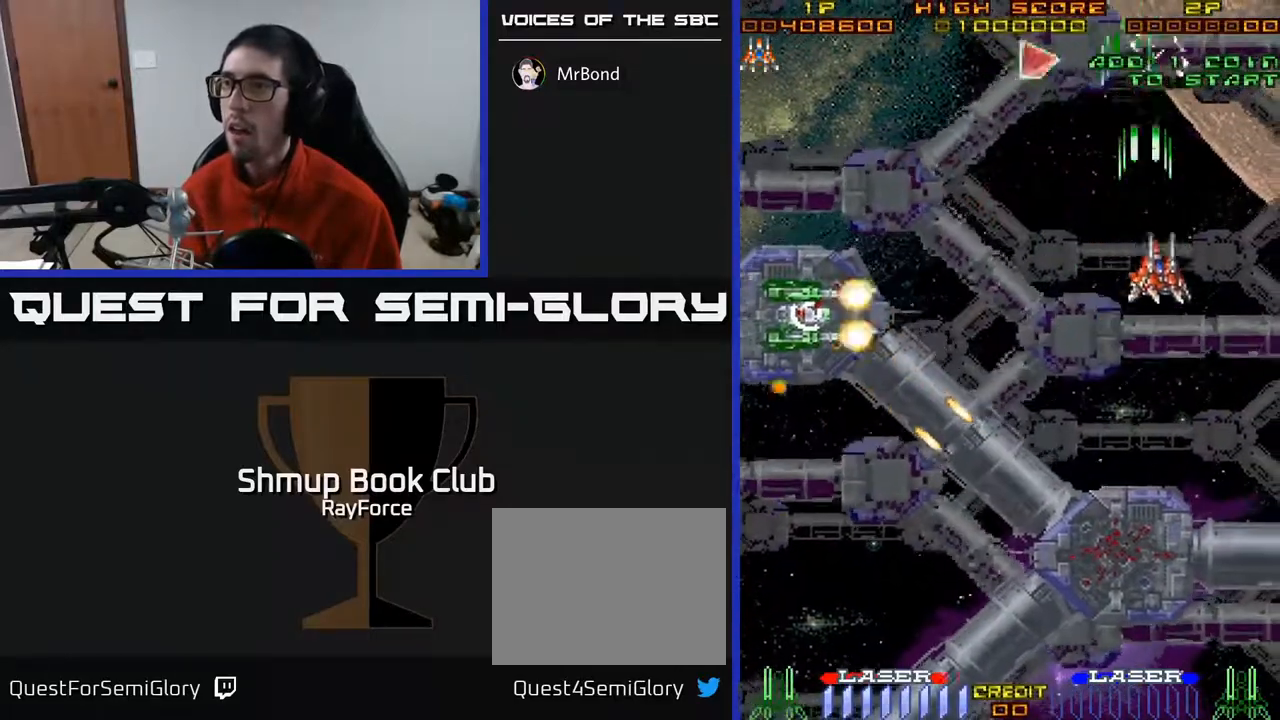
{"buttons": ["A", "DPAD_LEFT"], "right_stick": "center", "events": [[100, "DPAD_UP", "up"], [133, "DPAD_RIGHT", "up"], [167, "DPAD_LEFT", "down"], [350, "DPAD_UP", "down"], [417, "DPAD_UP", "up"]]}
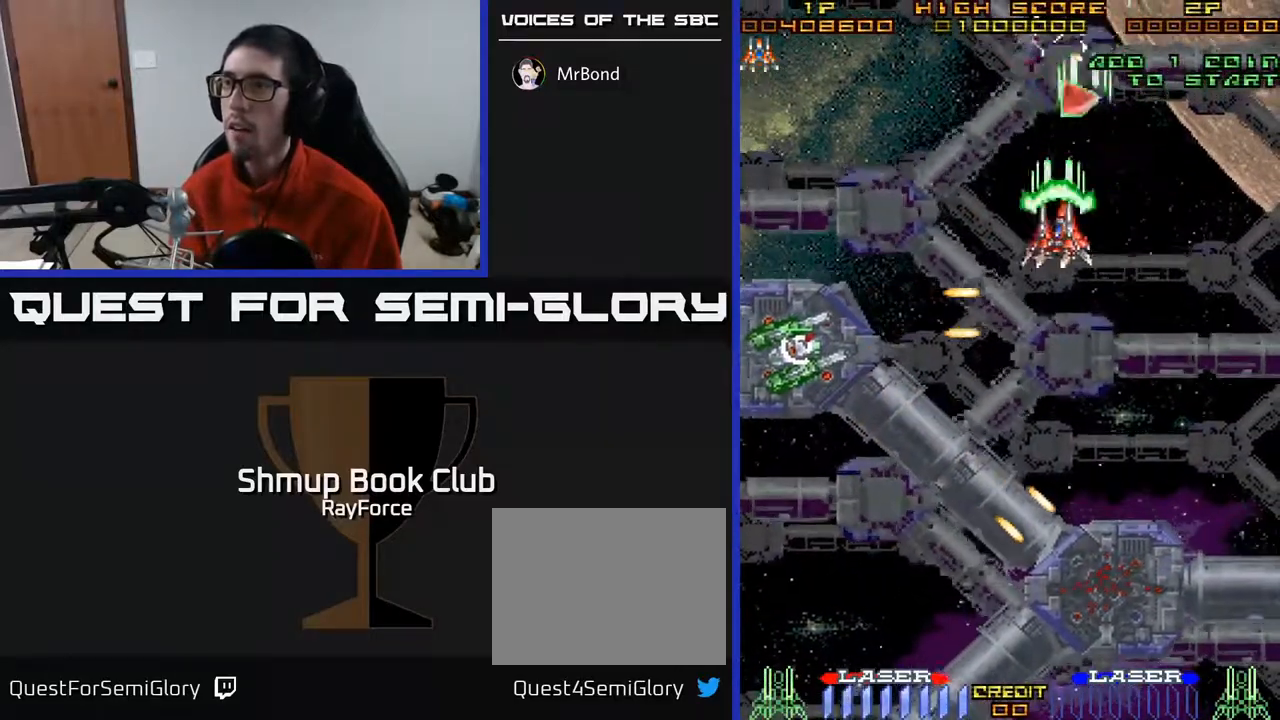
{"buttons": ["A", "DPAD_DOWN"], "right_stick": "center", "events": [[67, "DPAD_UP", "down"], [283, "DPAD_UP", "up"], [283, "X", "down"], [400, "X", "up"], [417, "A", "up"], [417, "DPAD_DOWN", "down"], [467, "DPAD_LEFT", "up"], [483, "A", "down"]]}
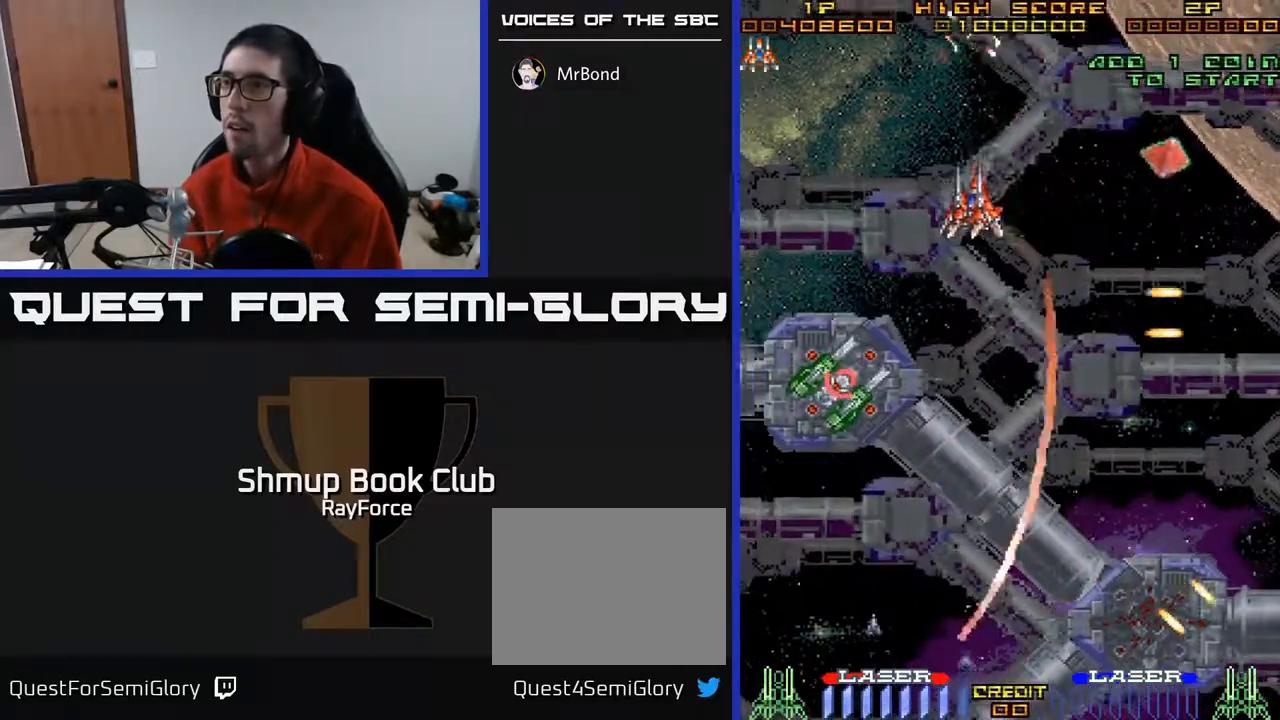
{"buttons": ["A", "DPAD_RIGHT"], "right_stick": "center", "events": [[17, "DPAD_RIGHT", "down"], [200, "DPAD_DOWN", "up"]]}
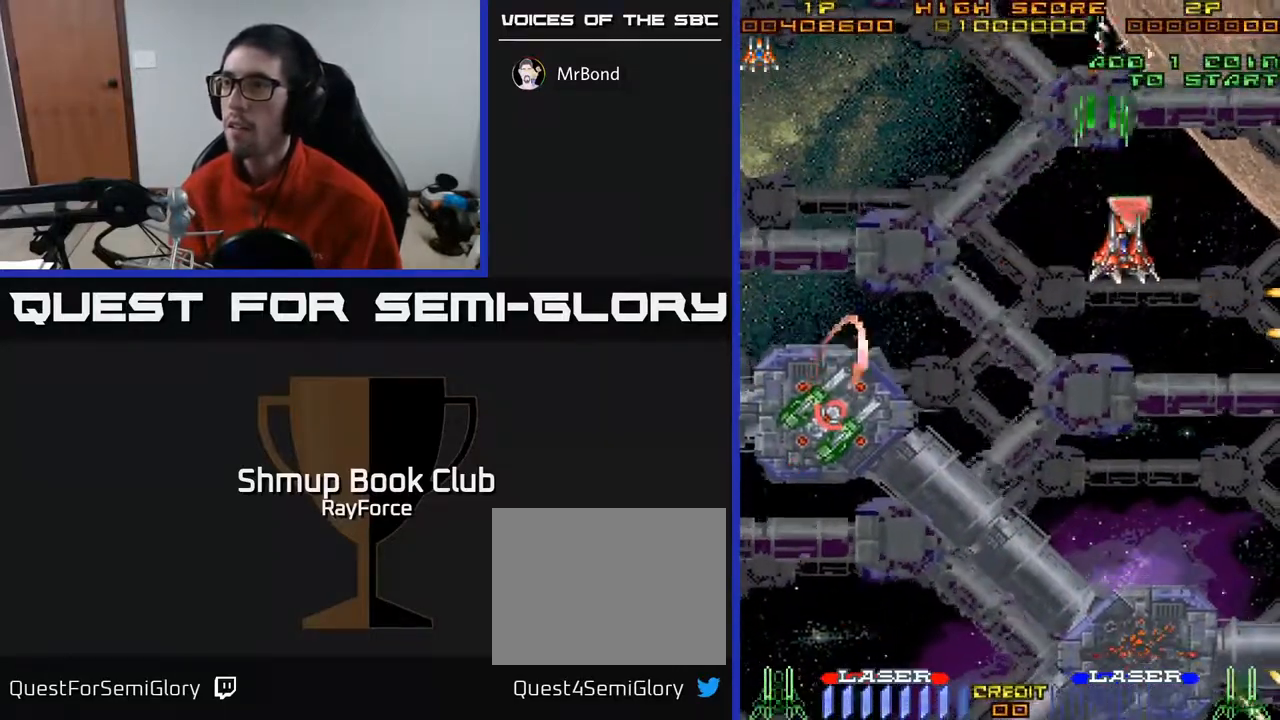
{"buttons": ["A", "DPAD_DOWN", "DPAD_LEFT"], "right_stick": "center", "events": [[150, "DPAD_DOWN", "down"], [150, "DPAD_RIGHT", "up"], [183, "DPAD_LEFT", "down"]]}
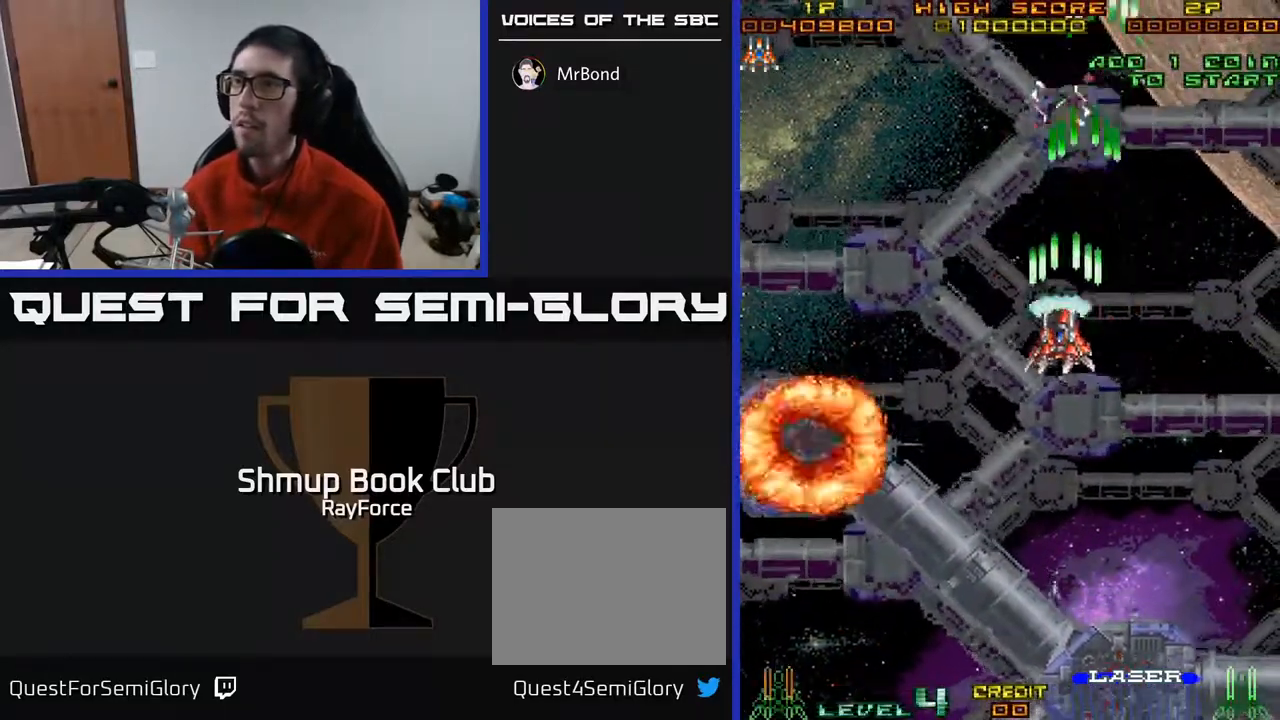
{"buttons": ["A", "DPAD_LEFT"], "right_stick": "center", "events": [[17, "DPAD_DOWN", "up"], [183, "DPAD_UP", "down"], [433, "DPAD_UP", "up"]]}
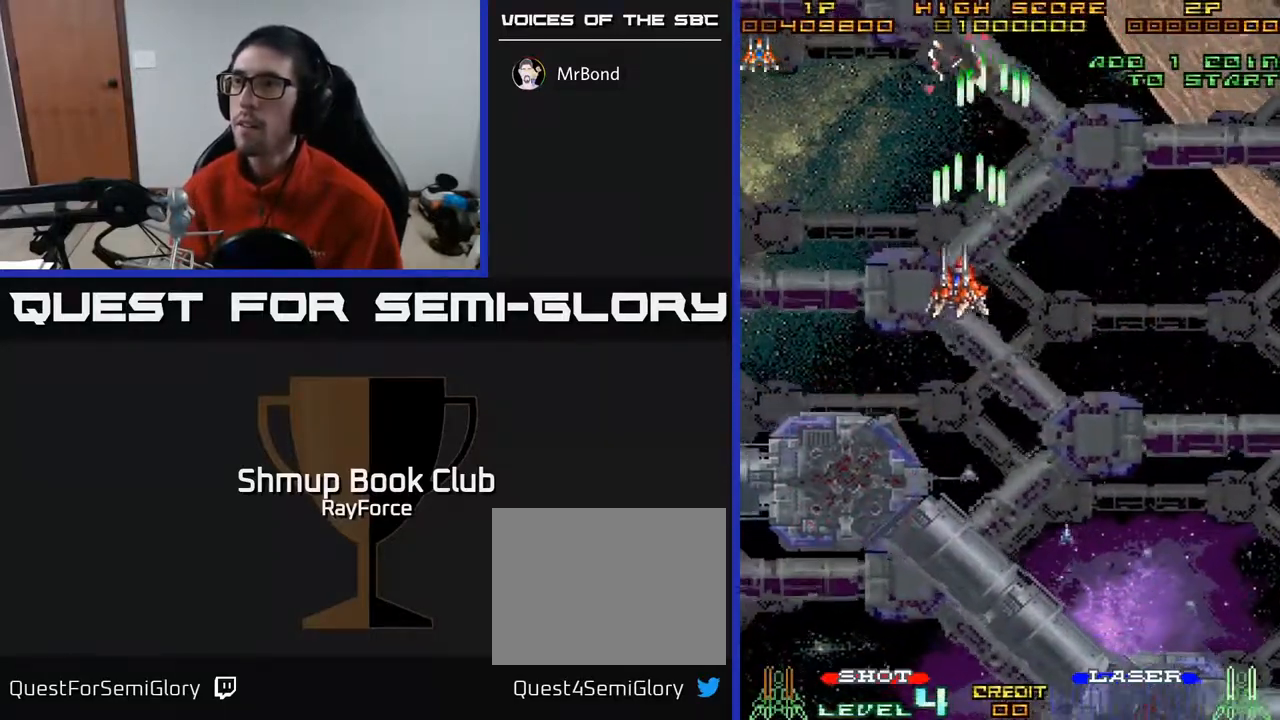
{"buttons": ["A", "DPAD_DOWN"], "right_stick": "center", "events": [[117, "DPAD_DOWN", "down"], [233, "DPAD_LEFT", "up"]]}
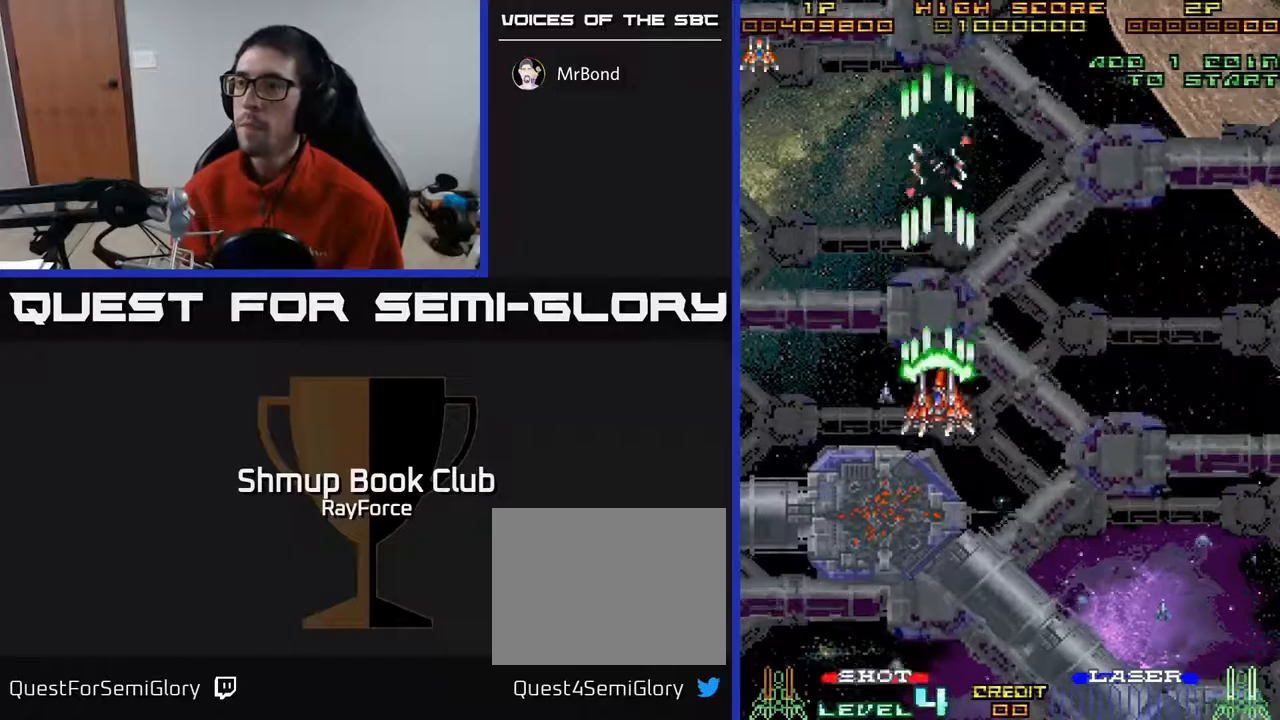
{"buttons": ["A", "DPAD_DOWN", "DPAD_RIGHT"], "right_stick": "center", "events": [[433, "DPAD_RIGHT", "down"]]}
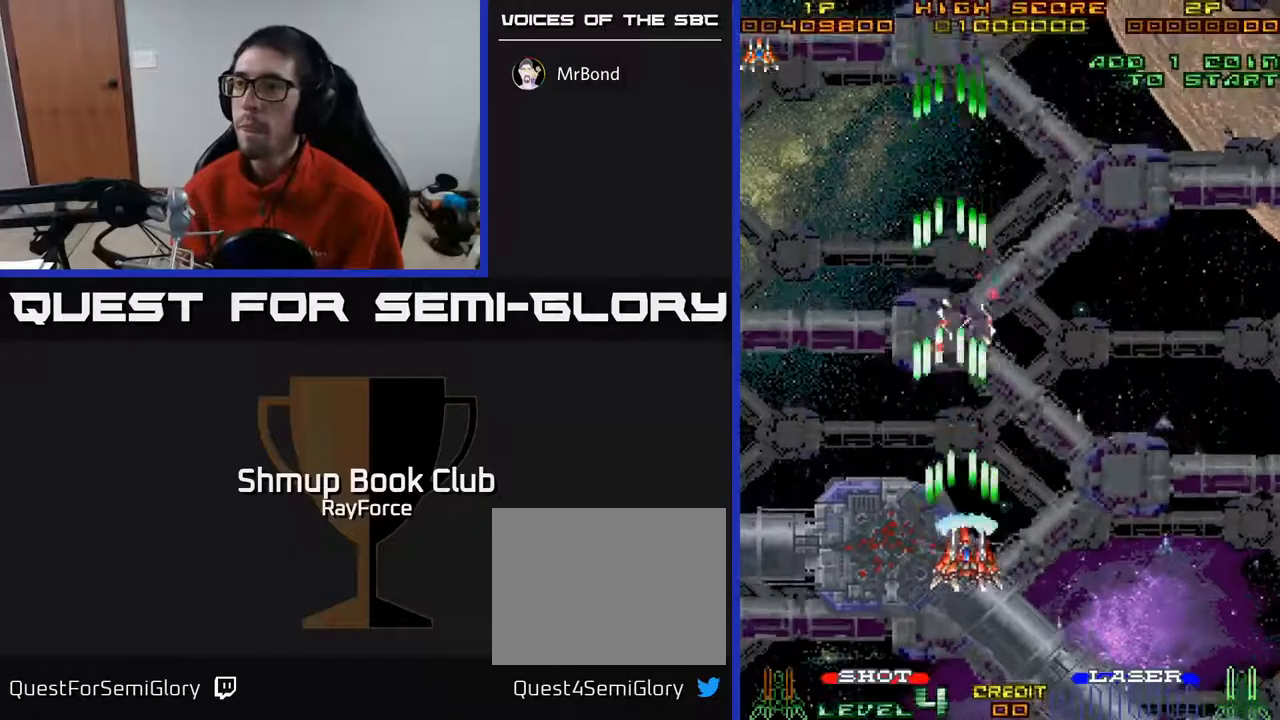
{"buttons": ["A", "DPAD_DOWN", "DPAD_RIGHT"], "right_stick": "center", "events": [[100, "DPAD_DOWN", "up"], [100, "DPAD_RIGHT", "up"], [117, "DPAD_LEFT", "down"], [150, "DPAD_UP", "down"], [383, "DPAD_UP", "up"], [450, "DPAD_DOWN", "down"], [467, "DPAD_LEFT", "up"], [483, "DPAD_RIGHT", "down"]]}
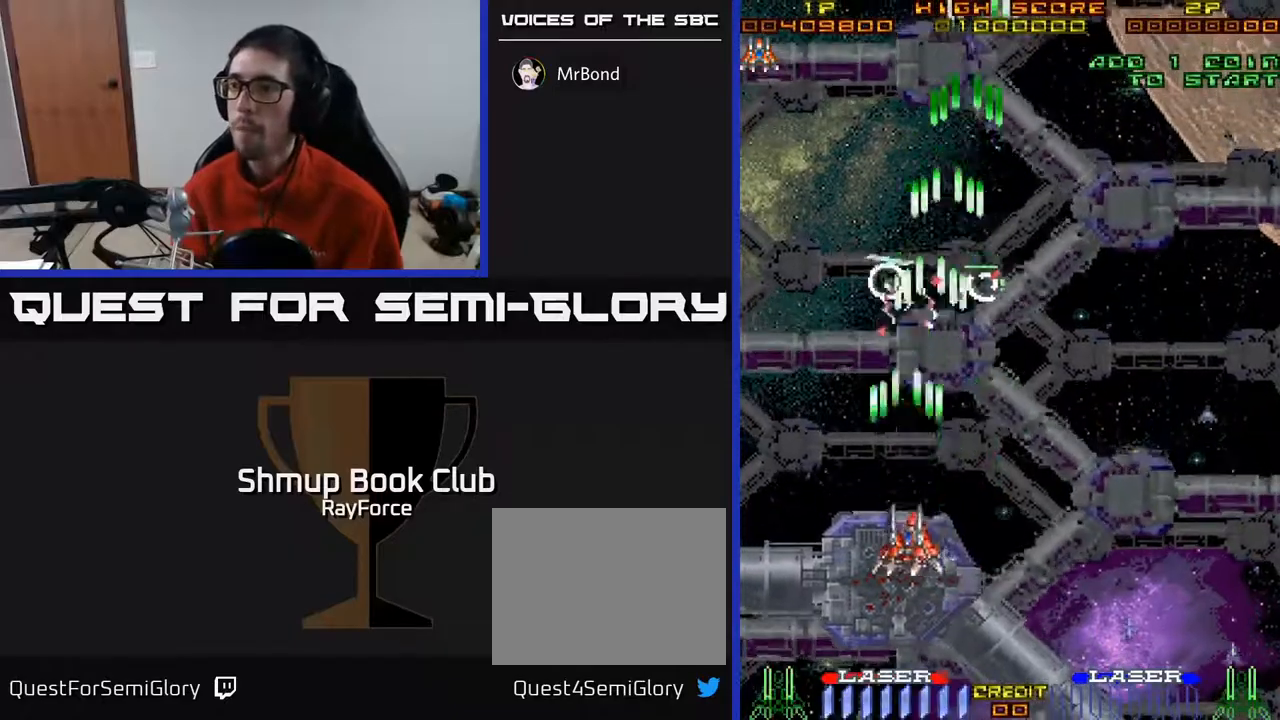
{"buttons": ["A", "DPAD_UP", "DPAD_RIGHT"], "right_stick": "center", "events": [[33, "DPAD_DOWN", "up"], [467, "DPAD_UP", "down"]]}